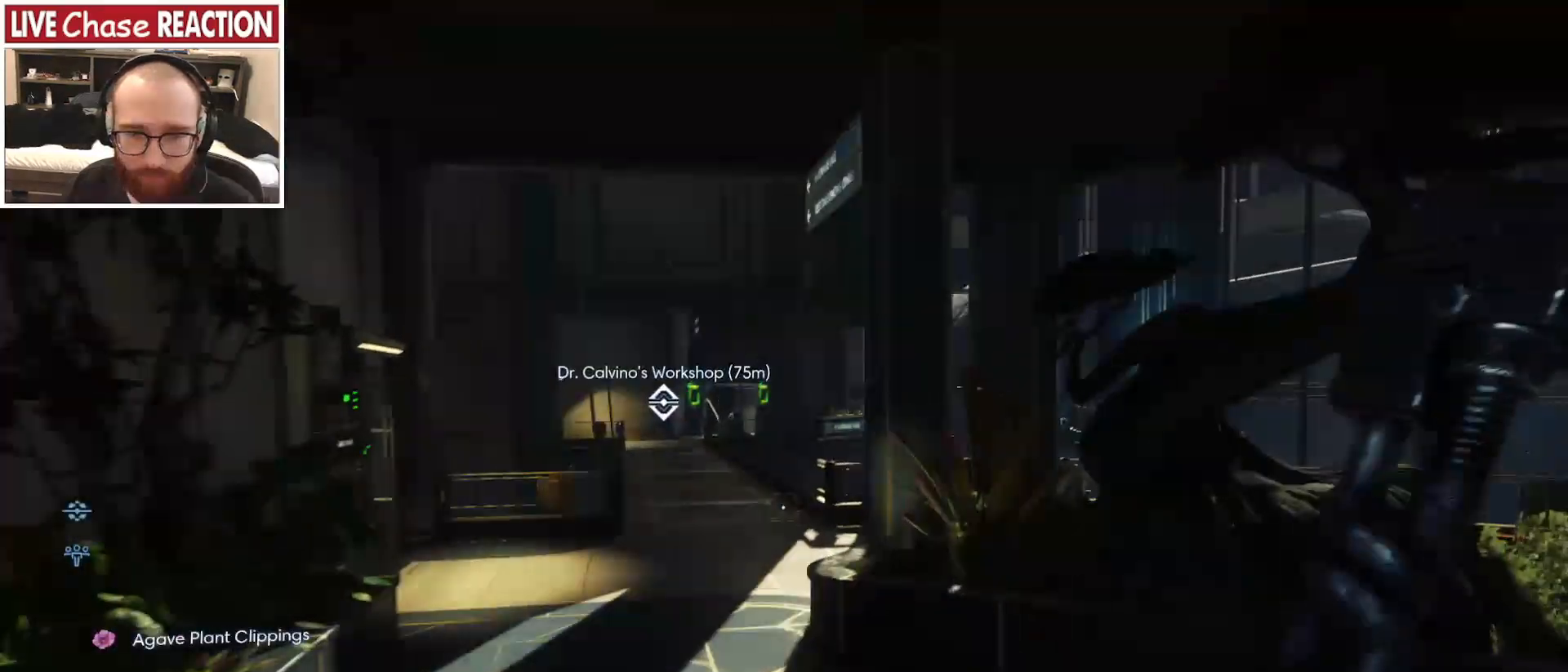
Gameplay with keyboard and mouse; each line is a JSON object with the keys and mouse buttons held at the frame after it. "events" lists presses ("down") and releases ("up") of ".", "/", "0", "1", "2", "3", "4", "5", "6", "7", "8", "9", "a", "alt_l", "alt_r", "b", "backslash", "backspace", "c", "caps_lock", "comma", "ctrl_l", "ctrl_r", "d", "e", "equals", "escape", "f", "f1", "f10", "f11", "f12", "f2", "f3", "f4", "f5", "f6", "f7", "f8", "f9", "g", "h", "i", "j", "k", "l", "lbracket", "m", "minus", "n", "o", "p", "q", "quote", "r", "rbracket", "return", "s", "semicolon", "shift_l", "shift_r", "space", "super_l", "super_r", "t", "tab", "tilde", "u", "v", "w", "x", "y", "z", "mouse_left", "mouse_wheel", "mouse_right", "mouse_mb4" and "mouse_mb5" between this image and that frame as [ms after this image, input, new state], when the widget could be followed in between. "mouse_left", "mouse_wheel", "mouse_right", "mouse_mb4", "mouse_mb5" = the "left", "wheel", "right", "mb4", "mb5" buttons of the "mouse" list. No other keys are recorded. "wheel" means that the mouse wheel is clicked or scrolled. Mouse movement is not recorded.
{"keys": ["w"], "mouse": [], "events": [[117, "d", "up"]]}
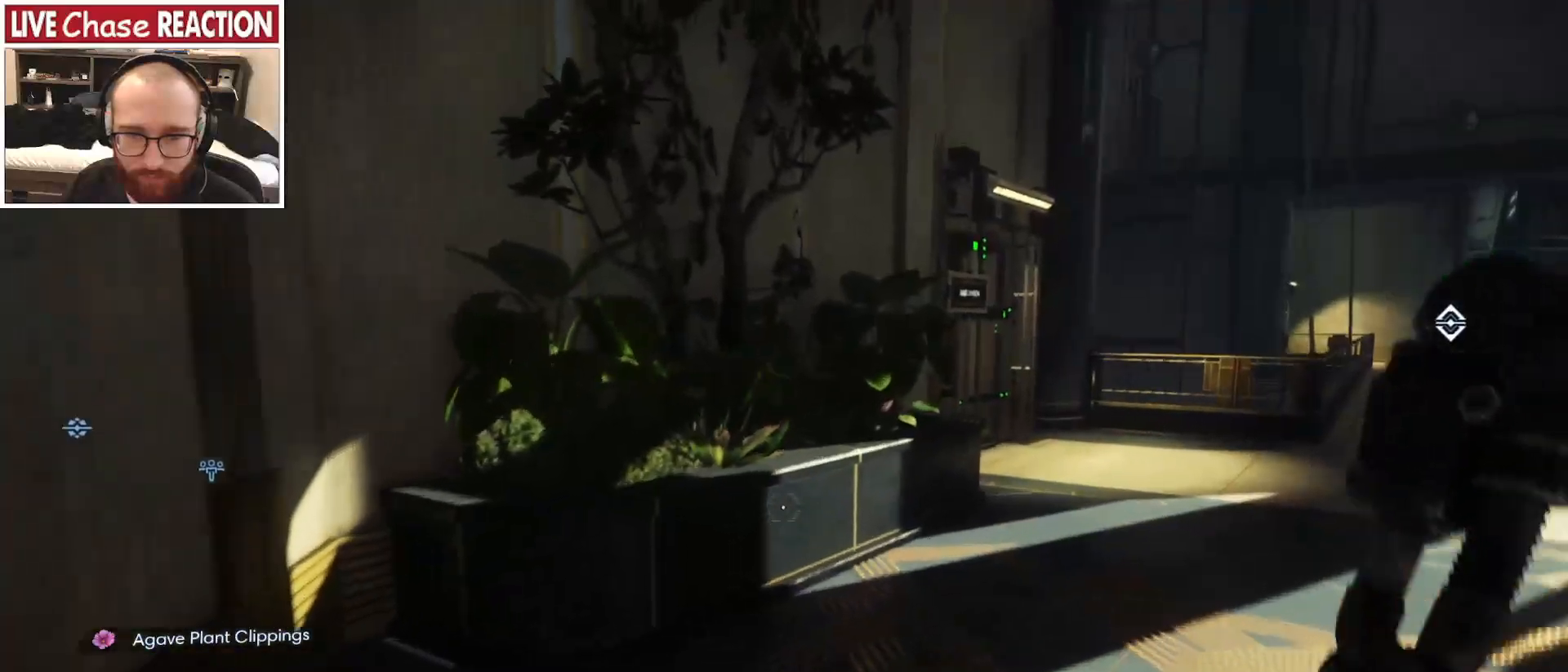
{"keys": ["w"], "mouse": [], "events": []}
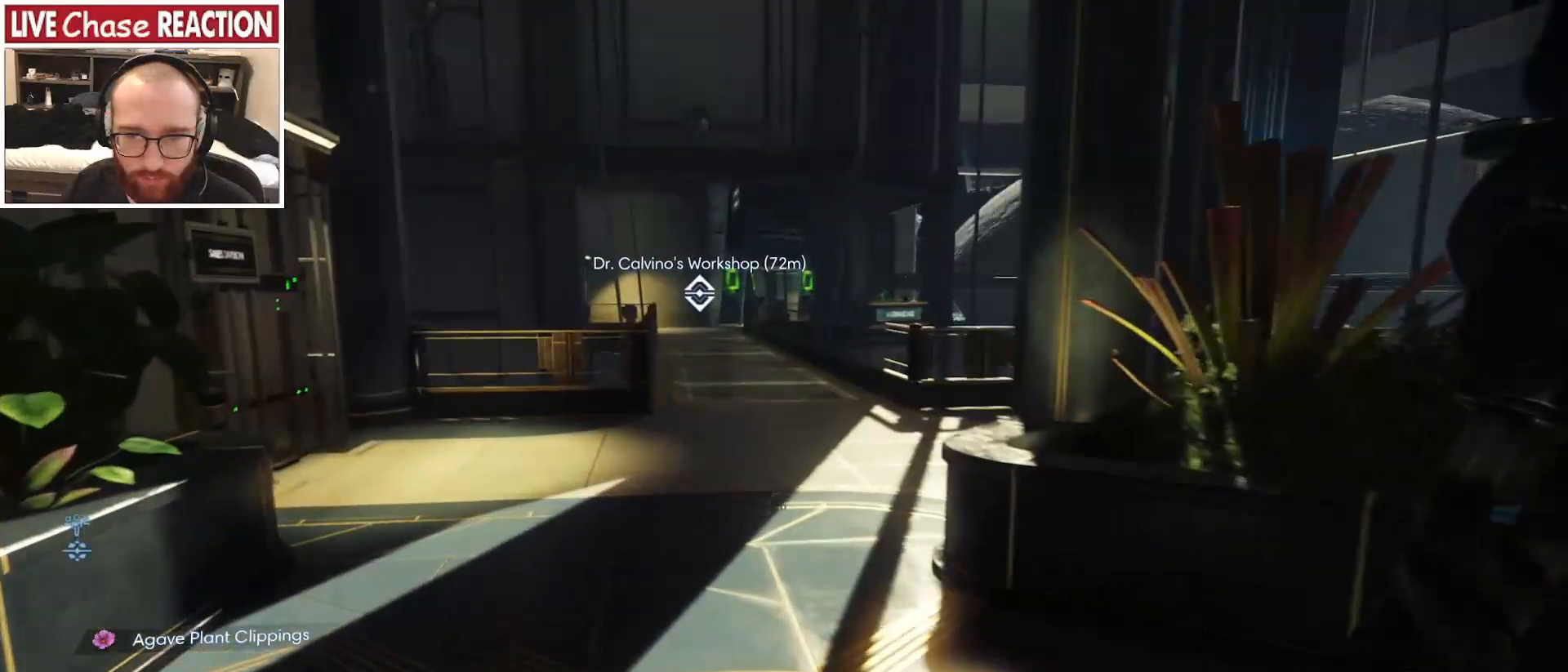
{"keys": ["d", "w"], "mouse": [], "events": [[117, "a", "down"], [217, "a", "up"], [250, "d", "down"]]}
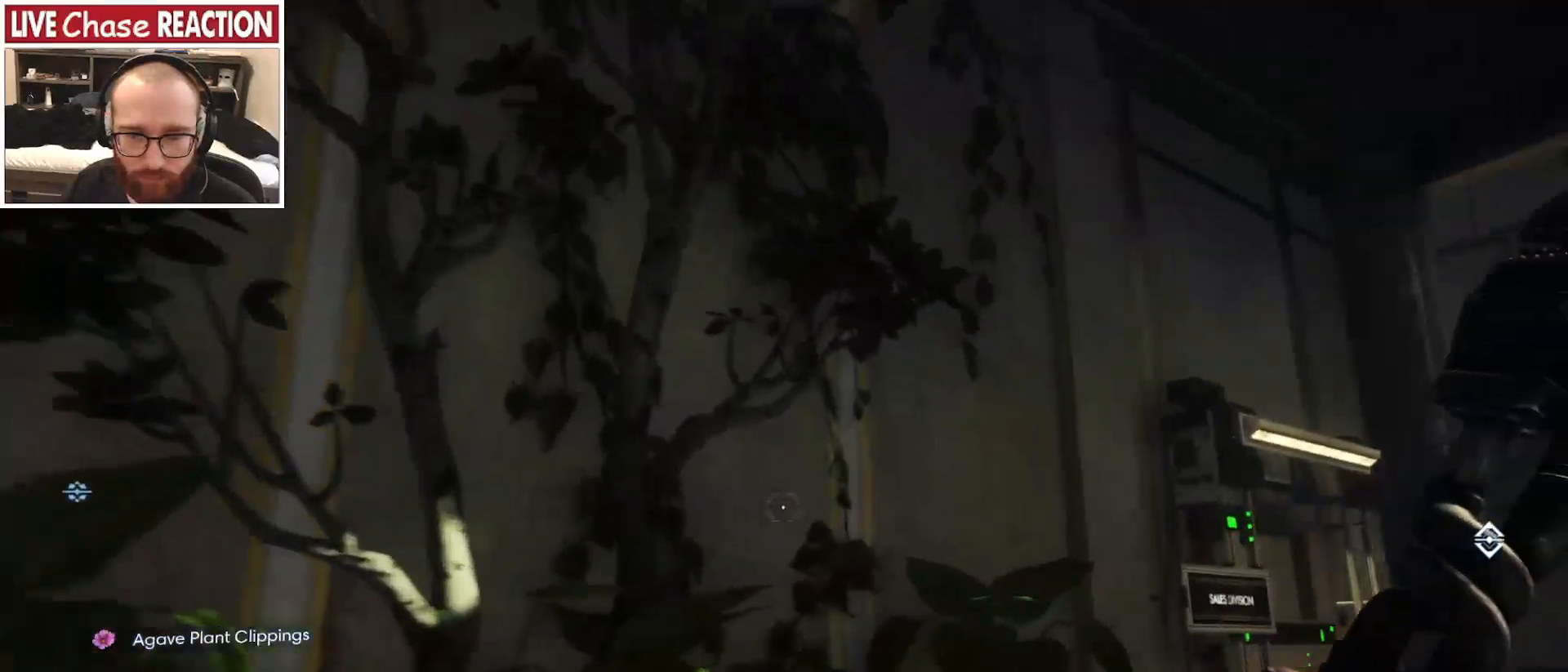
{"keys": ["d", "w"], "mouse": [], "events": []}
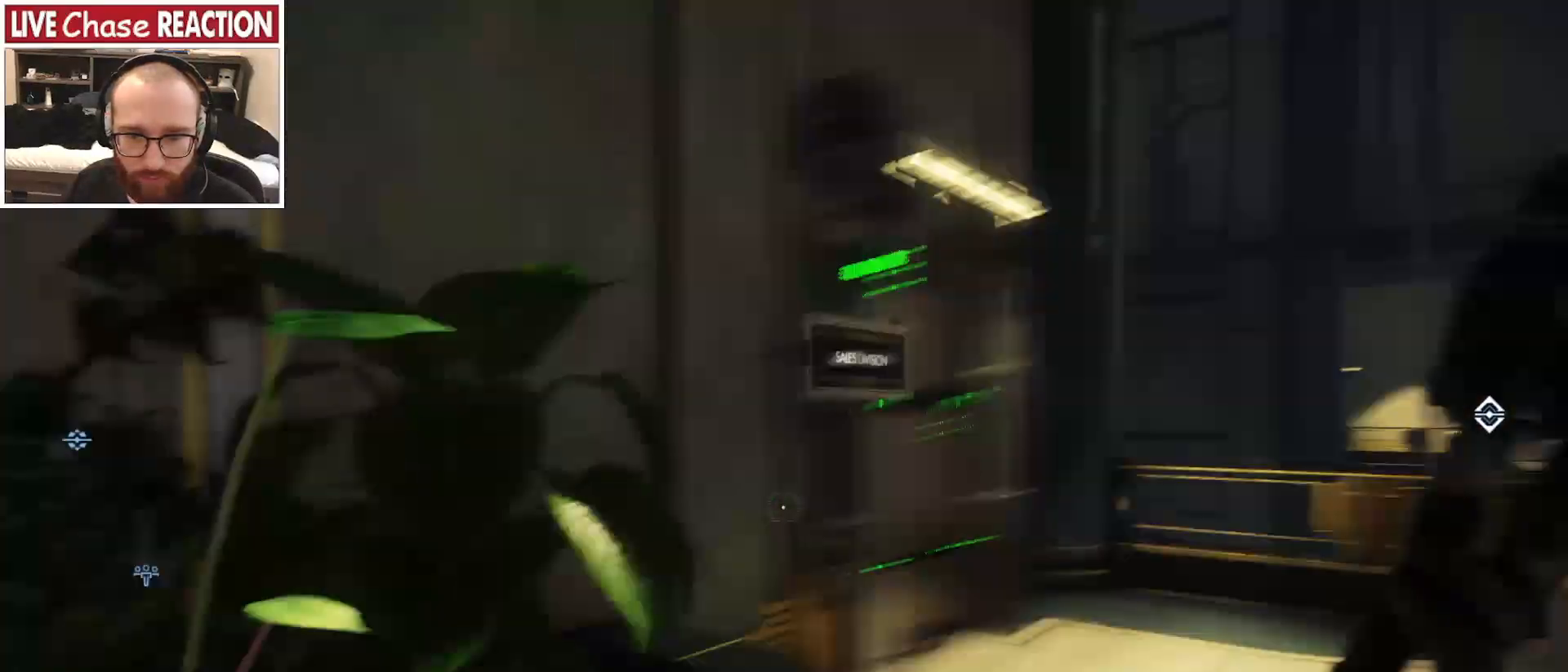
{"keys": ["a"], "mouse": []}
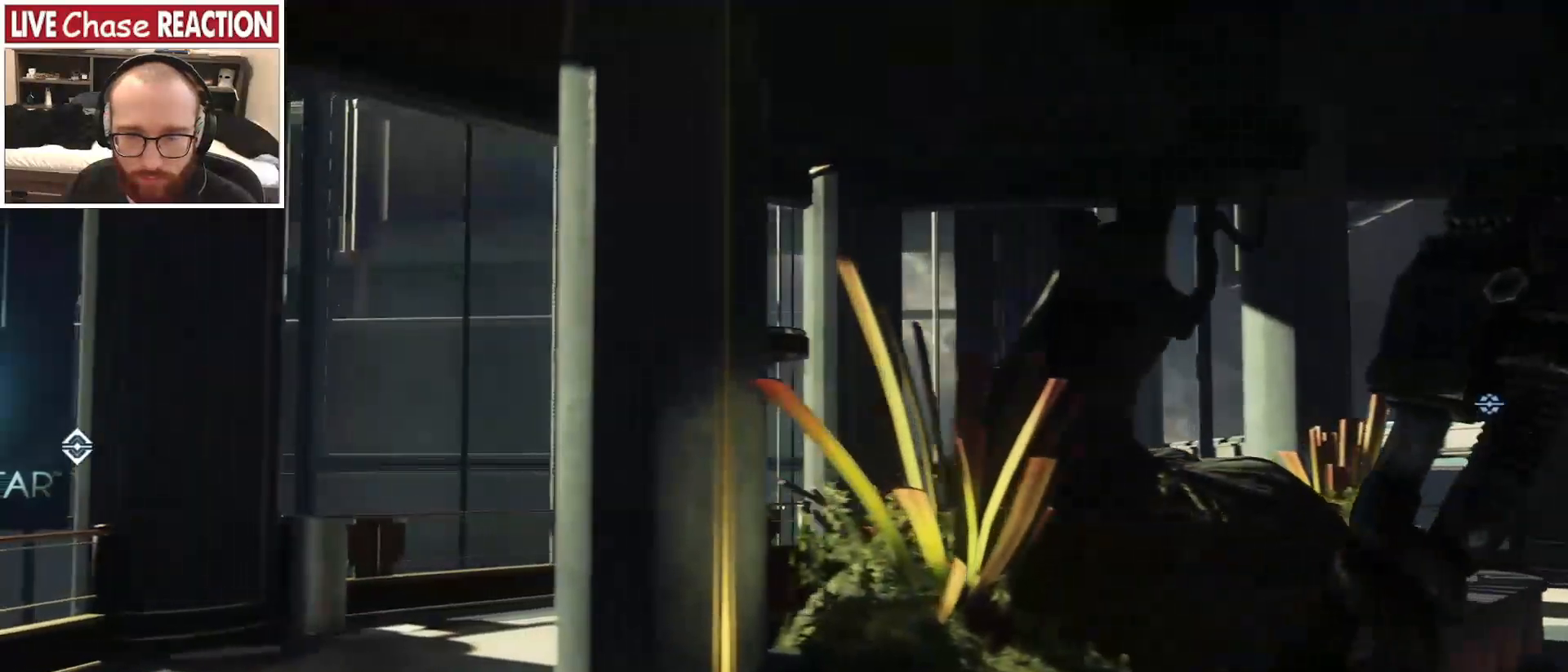
{"keys": ["w"], "mouse": [], "events": [[100, "w", "down"], [167, "a", "up"]]}
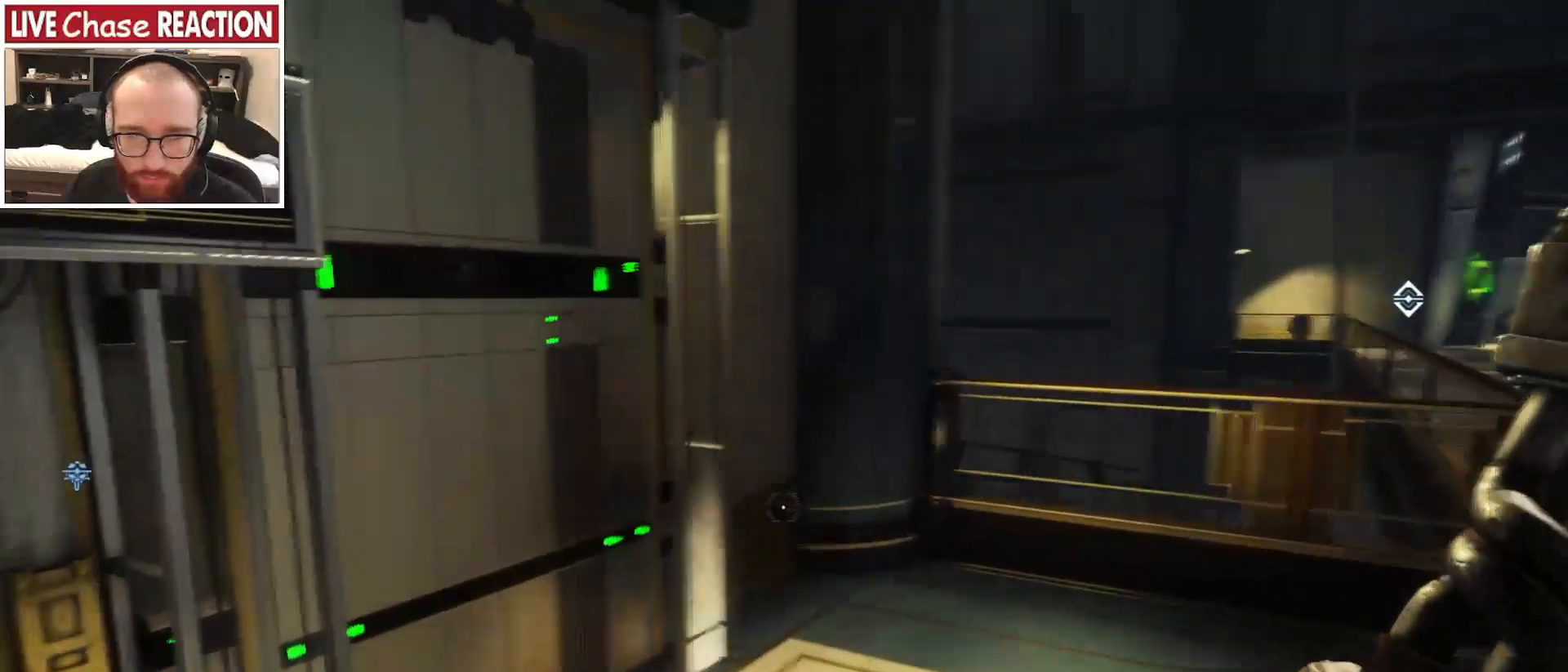
{"keys": ["s"], "mouse": [], "events": [[150, "d", "down"], [283, "w", "up"], [417, "d", "up"], [450, "s", "down"]]}
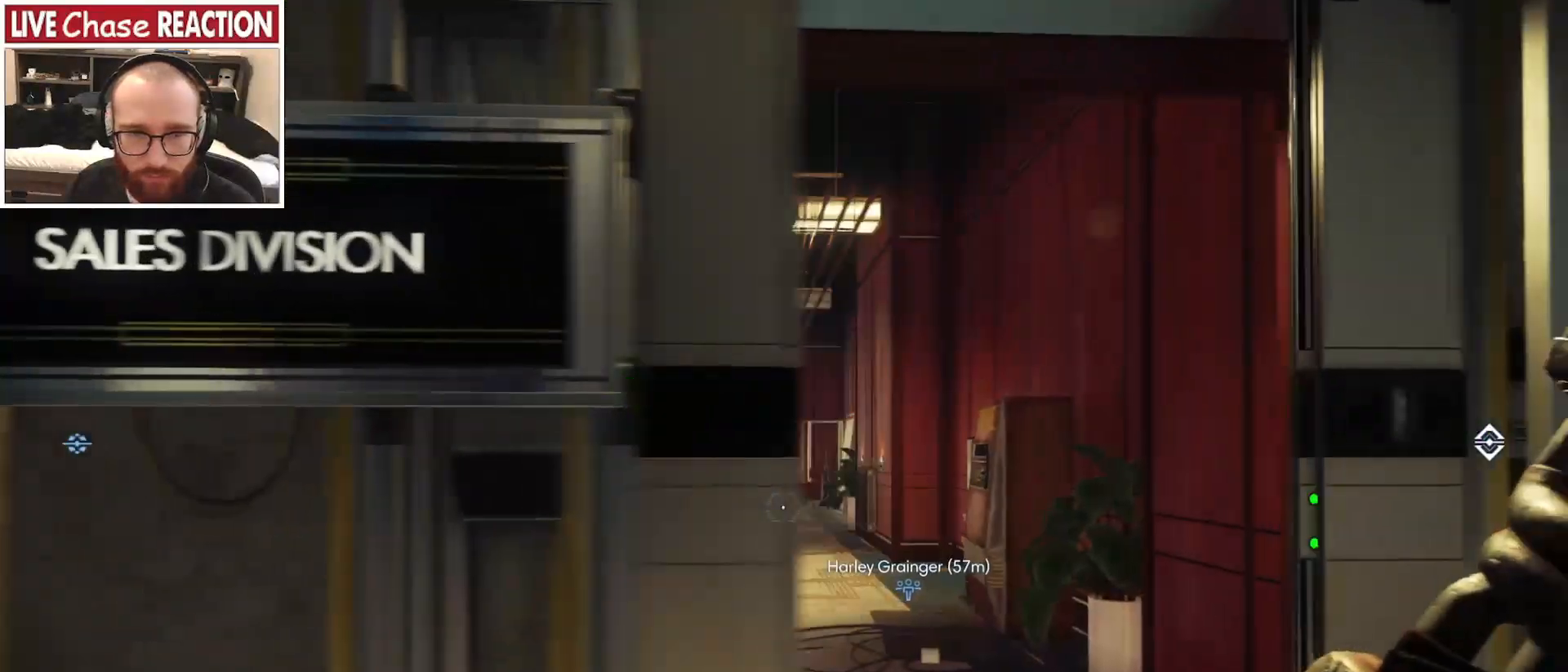
{"keys": [], "mouse": [], "events": [[50, "s", "up"], [250, "d", "down"], [450, "d", "up"]]}
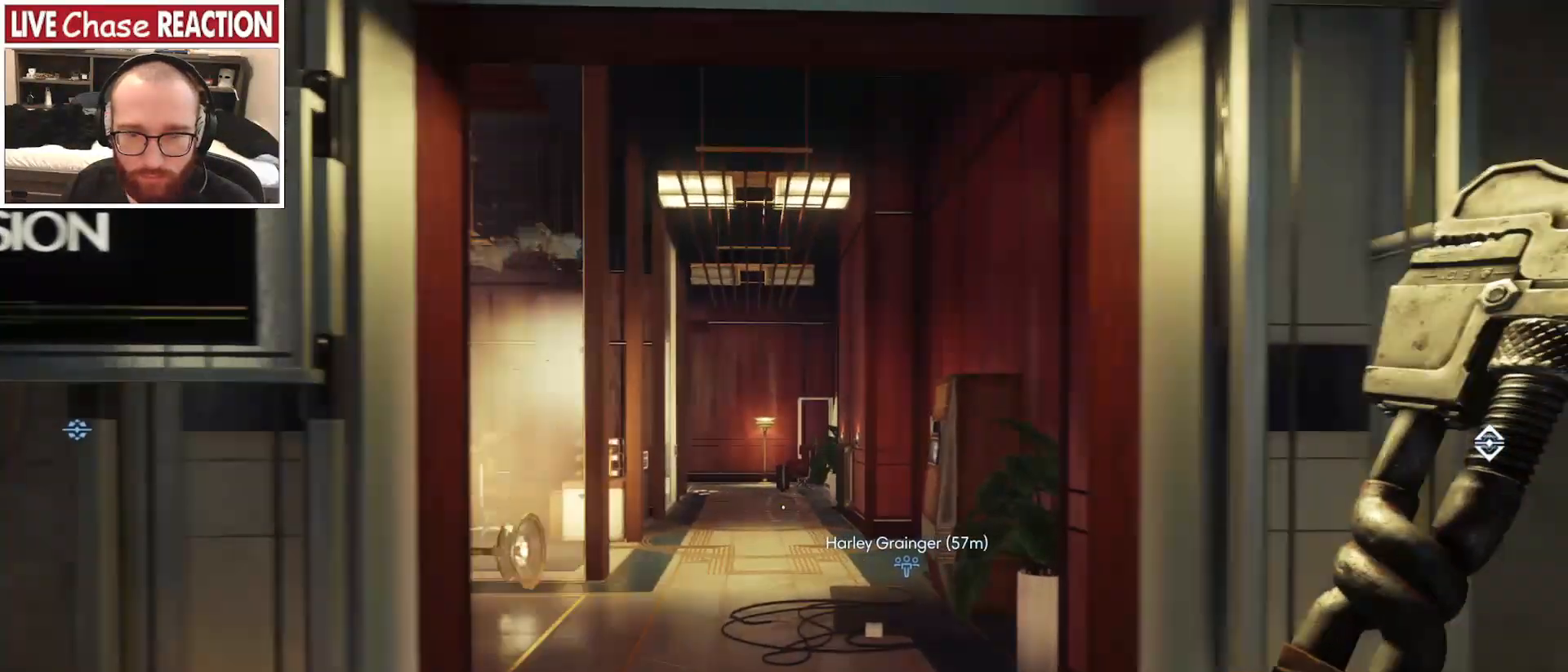
{"keys": [], "mouse": [], "events": []}
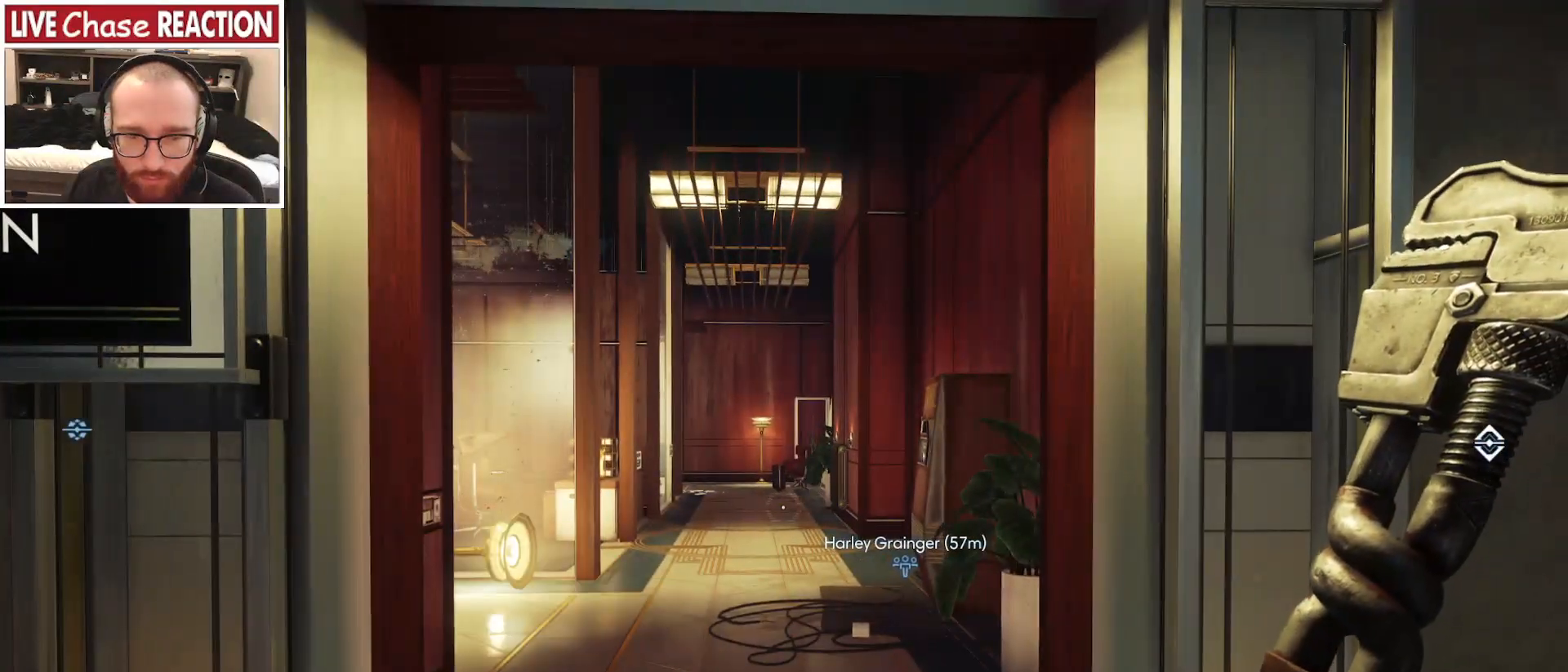
{"keys": [], "mouse": [], "events": []}
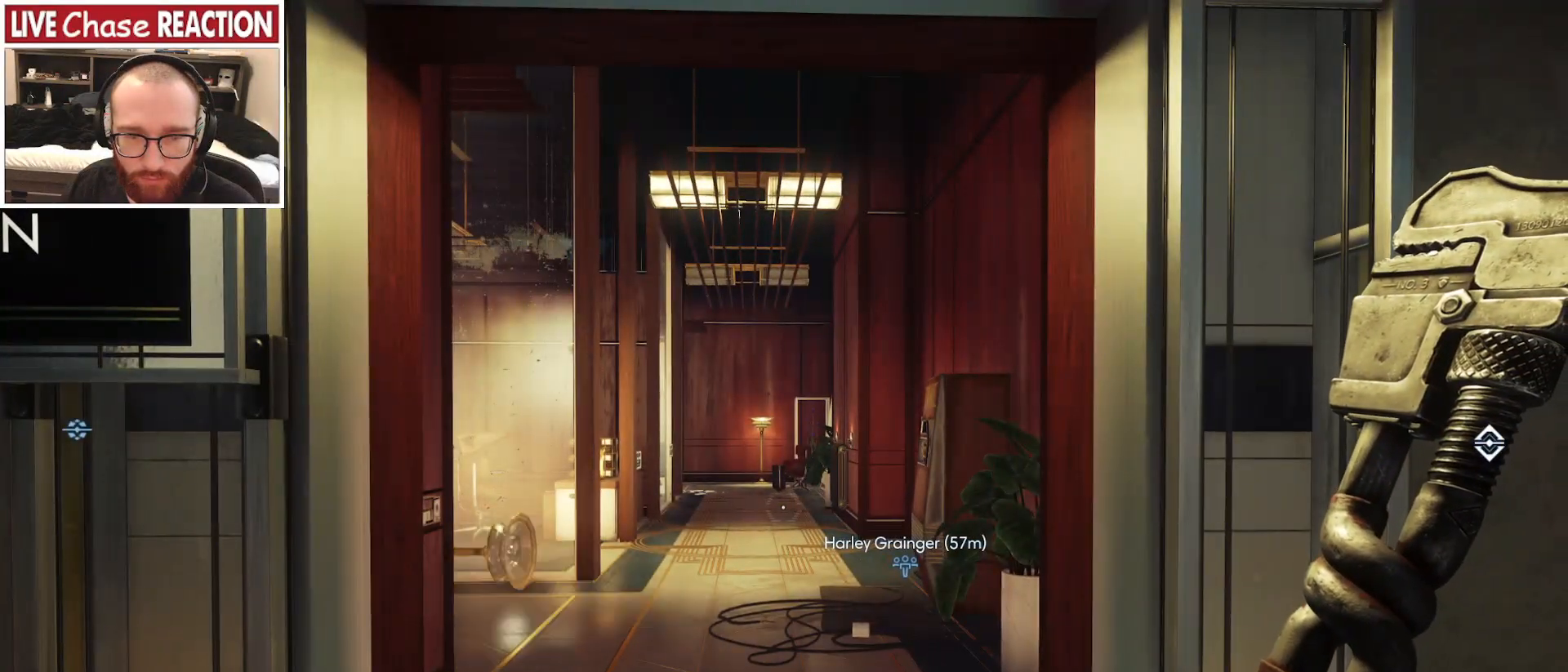
{"keys": ["a"], "mouse": [], "events": [[83, "a", "down"]]}
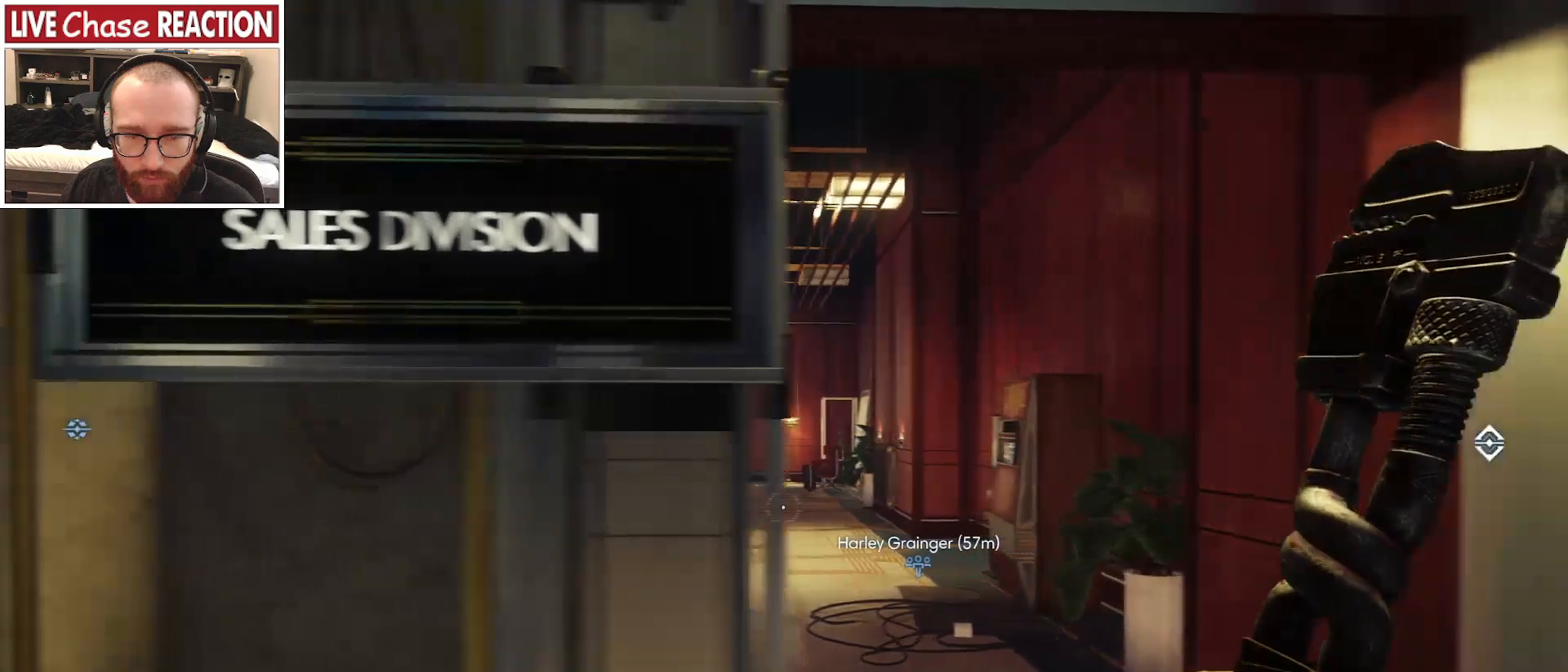
{"keys": ["a", "s"], "mouse": [], "events": [[383, "s", "down"]]}
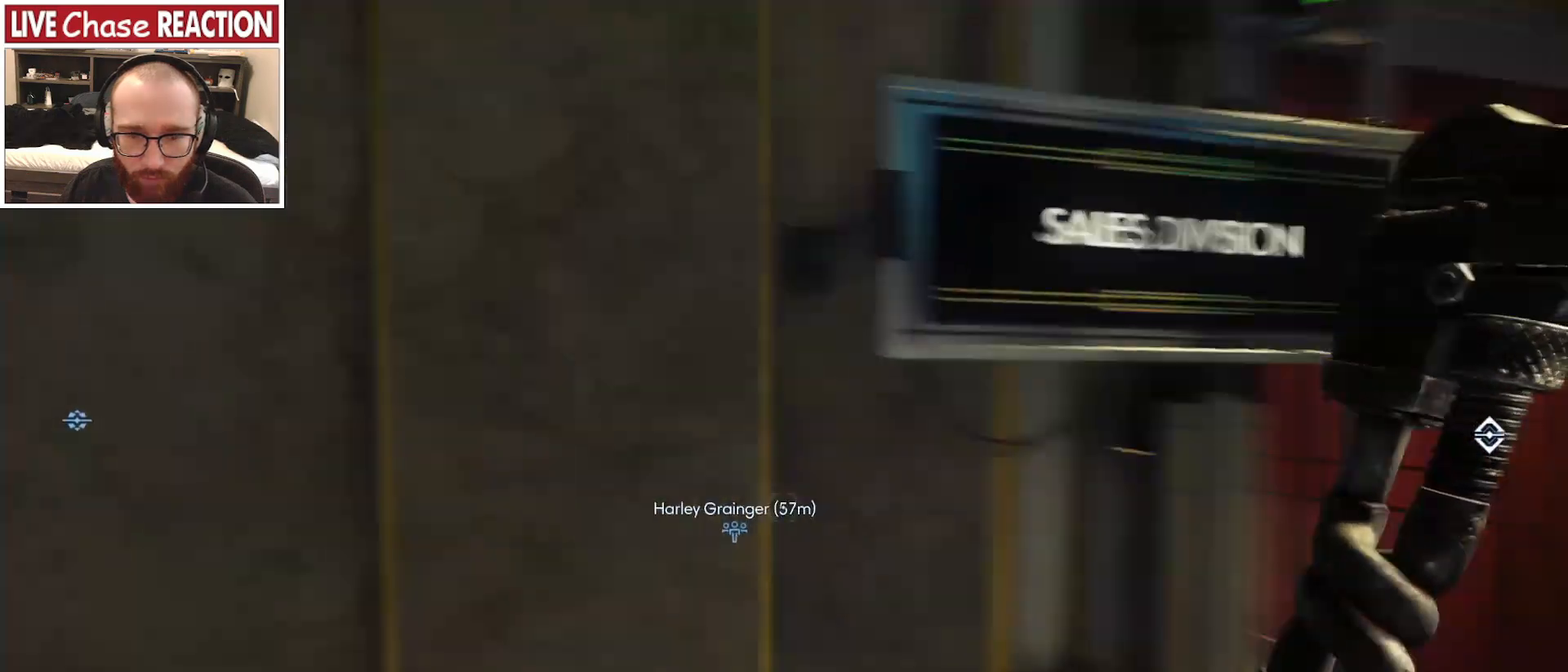
{"keys": ["d", "s"], "mouse": [], "events": [[33, "a", "up"], [317, "d", "down"]]}
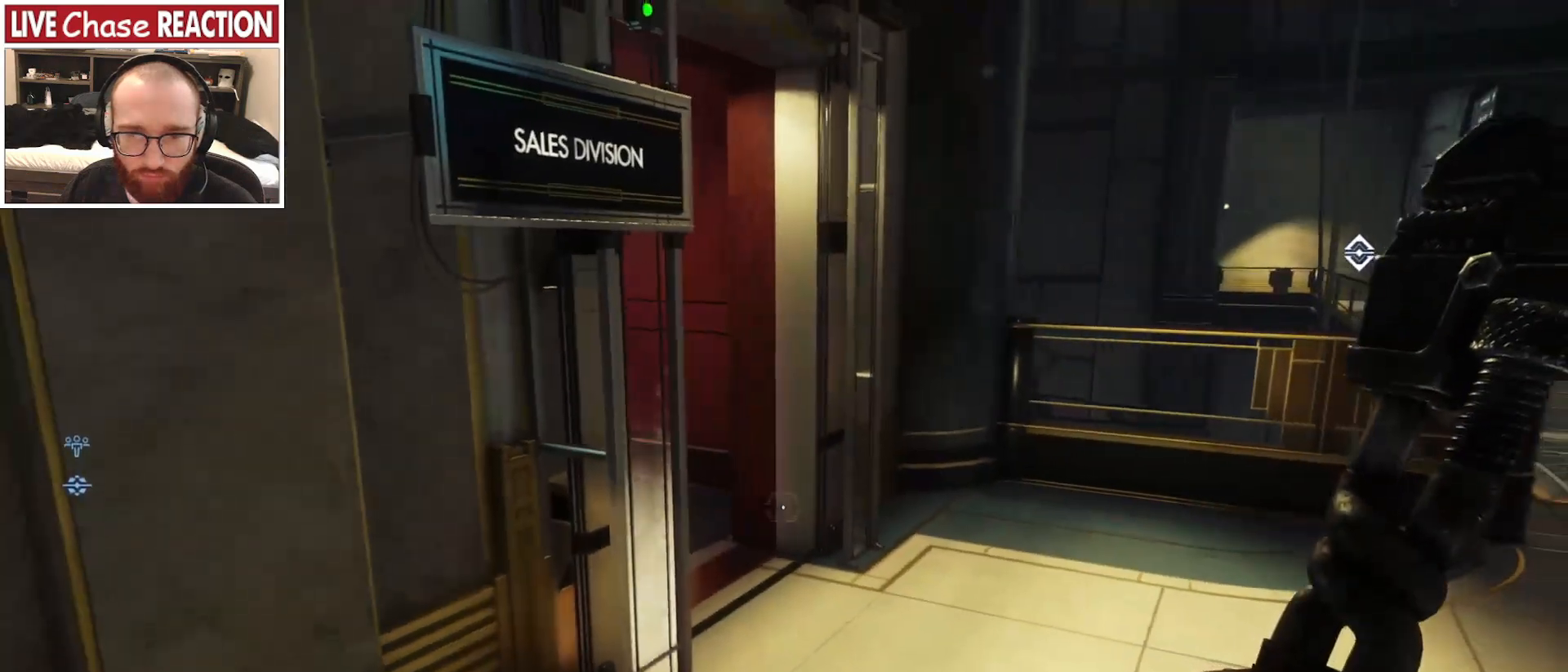
{"keys": ["d", "s"], "mouse": [], "events": []}
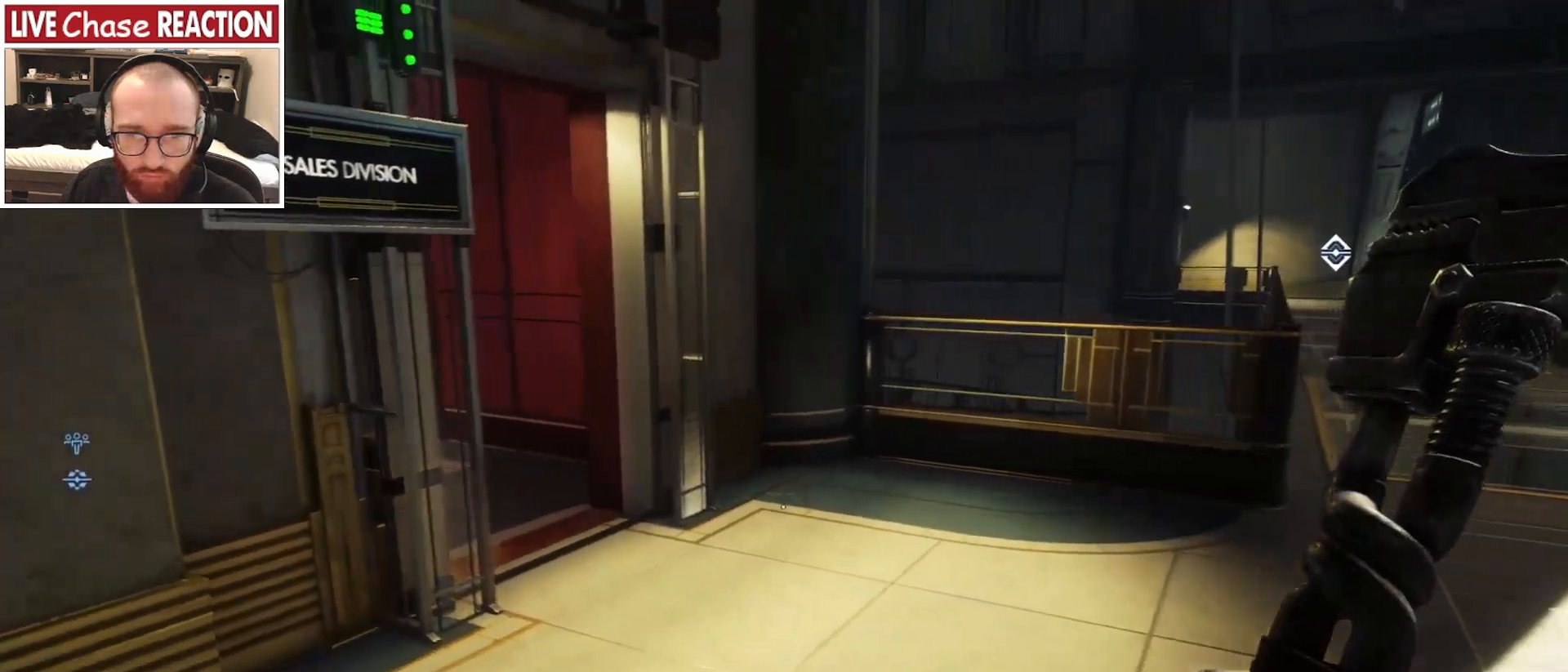
{"keys": ["c", "d"], "mouse": [], "events": [[433, "c", "down"], [433, "s", "up"]]}
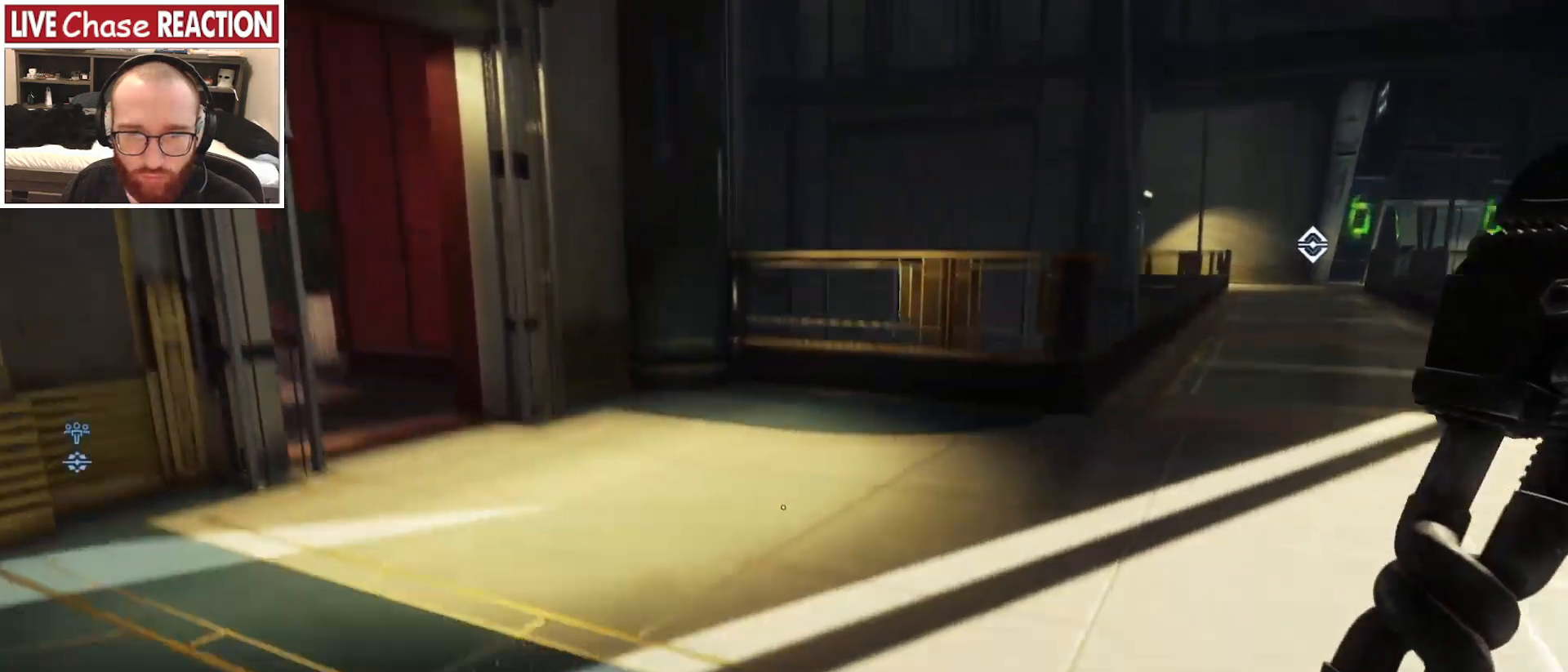
{"keys": ["d", "w"], "mouse": [], "events": [[33, "c", "up"], [133, "w", "down"]]}
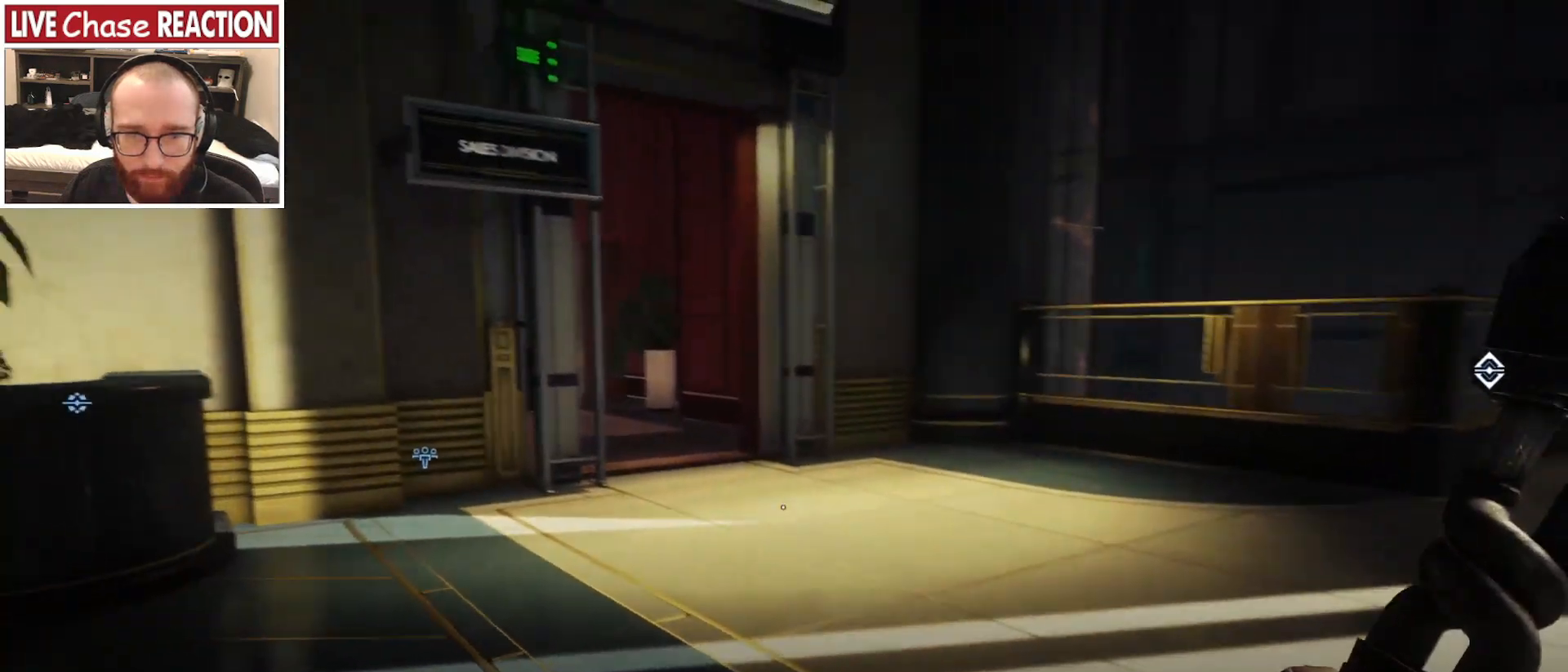
{"keys": ["d"], "mouse": [], "events": [[250, "w", "up"]]}
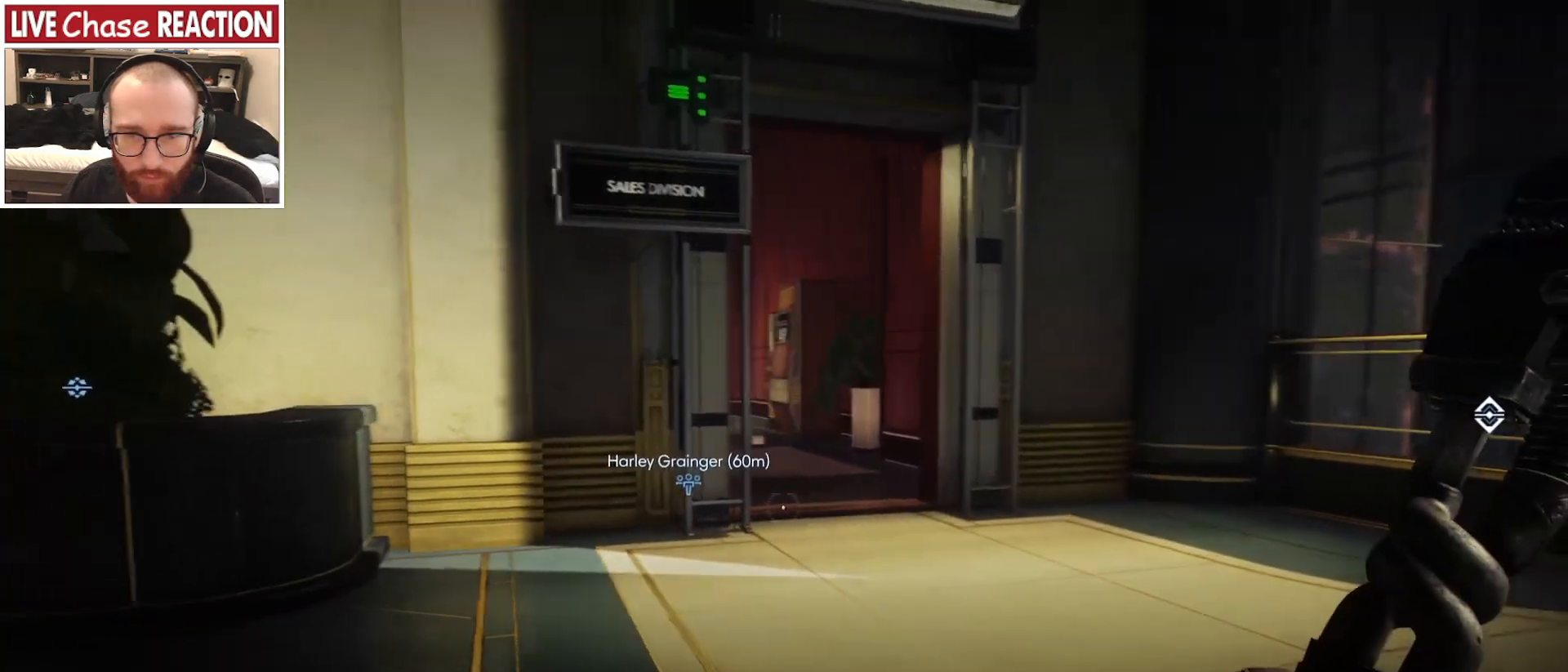
{"keys": ["d"], "mouse": [], "events": []}
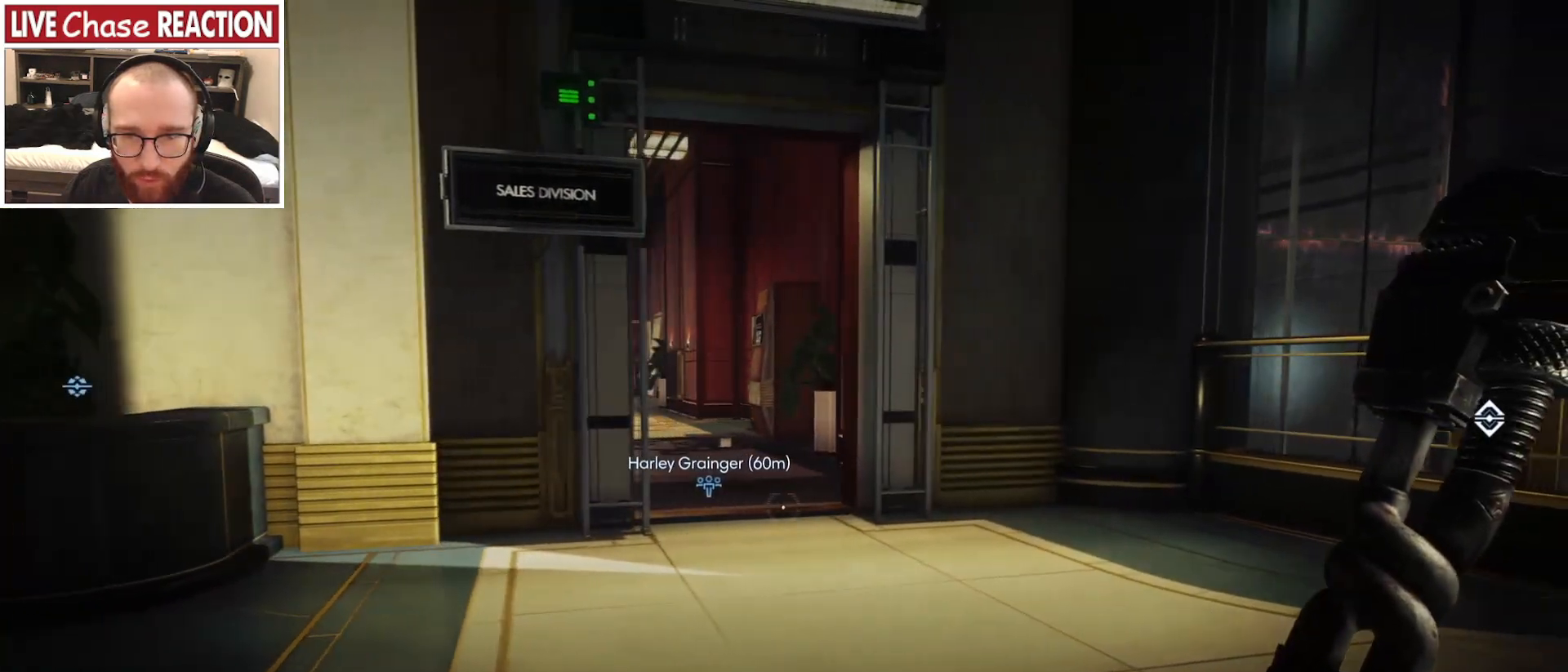
{"keys": ["d"], "mouse": [], "events": []}
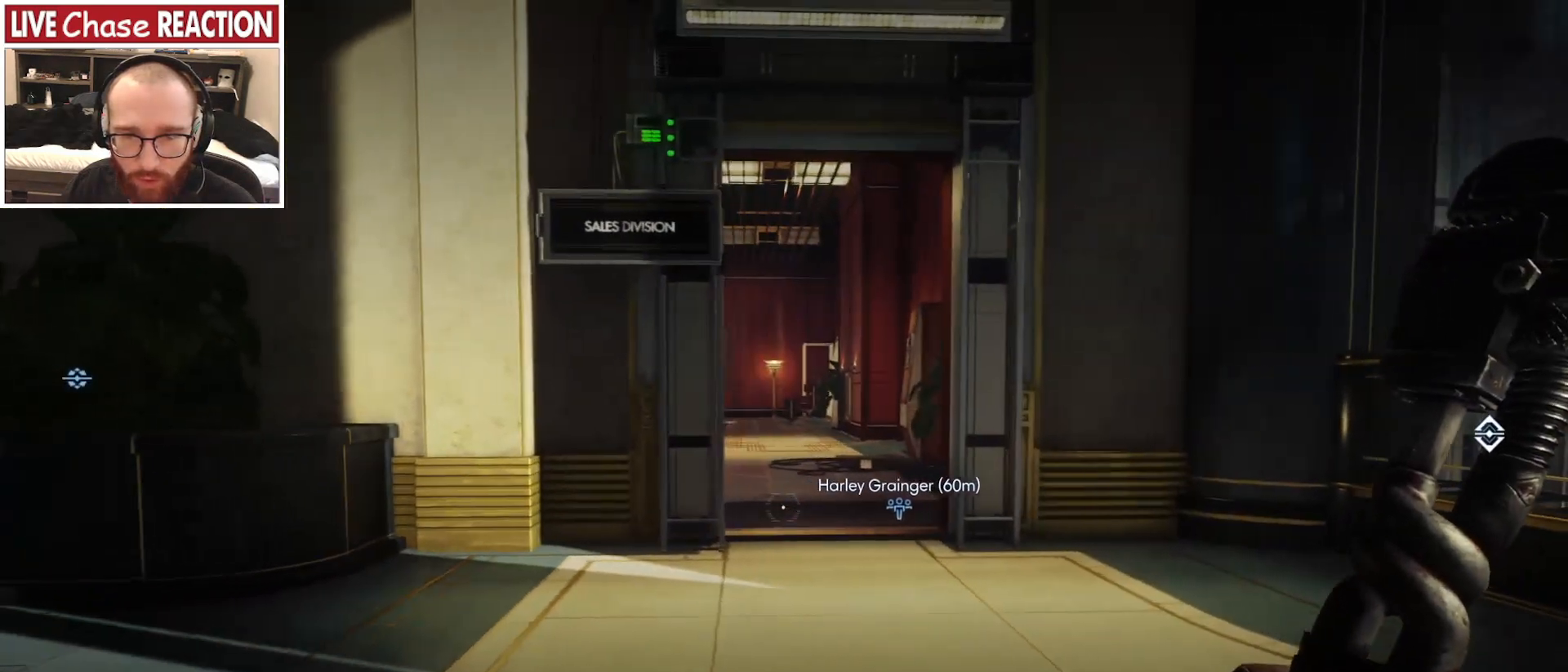
{"keys": ["d"], "mouse": [], "events": []}
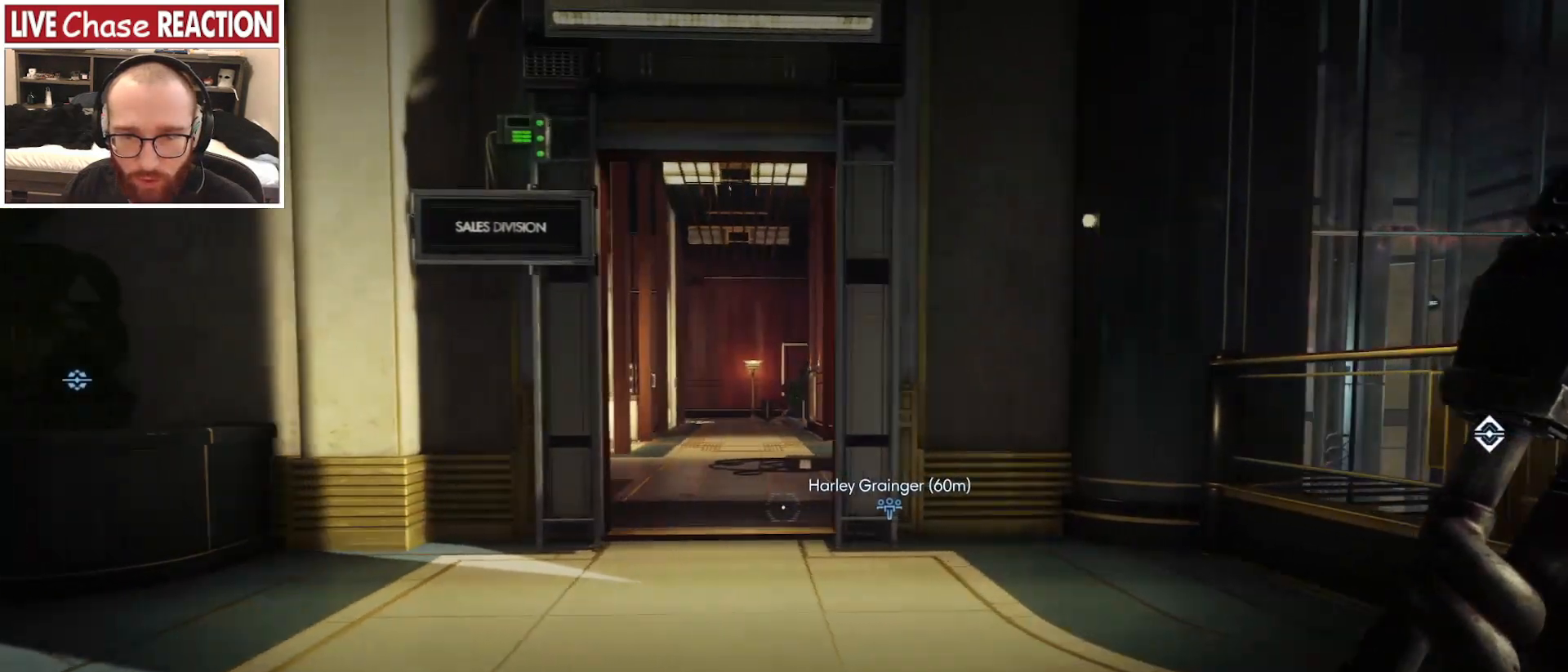
{"keys": ["d"], "mouse": [], "events": []}
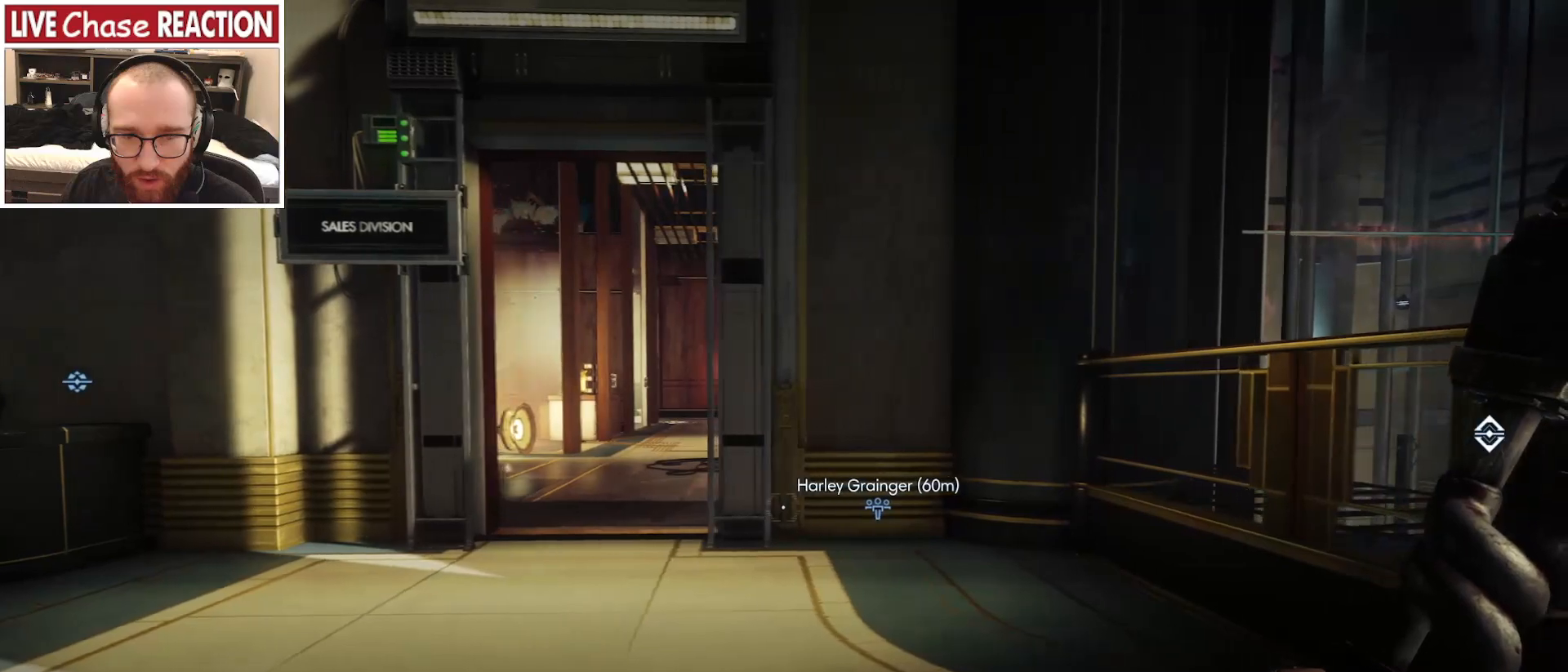
{"keys": ["d"], "mouse": [], "events": []}
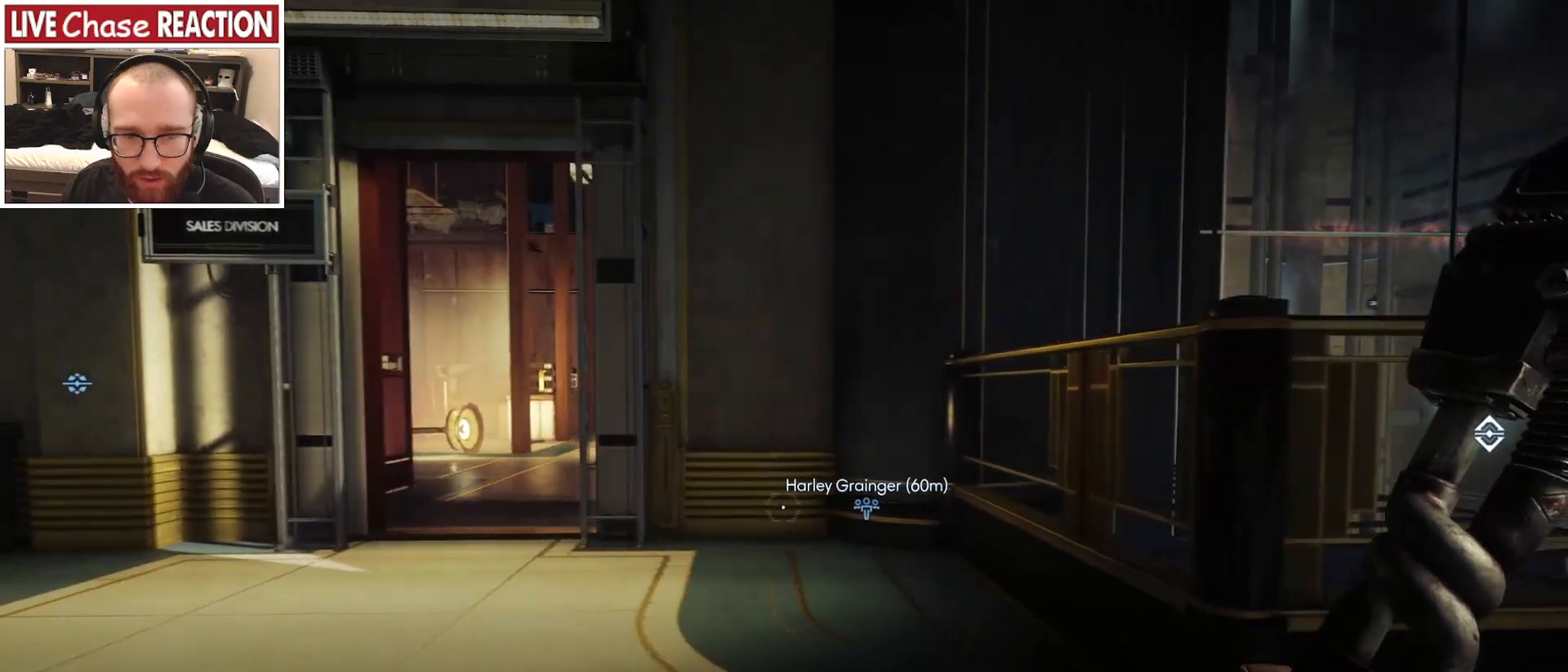
{"keys": ["w"], "mouse": [], "events": [[350, "w", "down"], [433, "d", "up"]]}
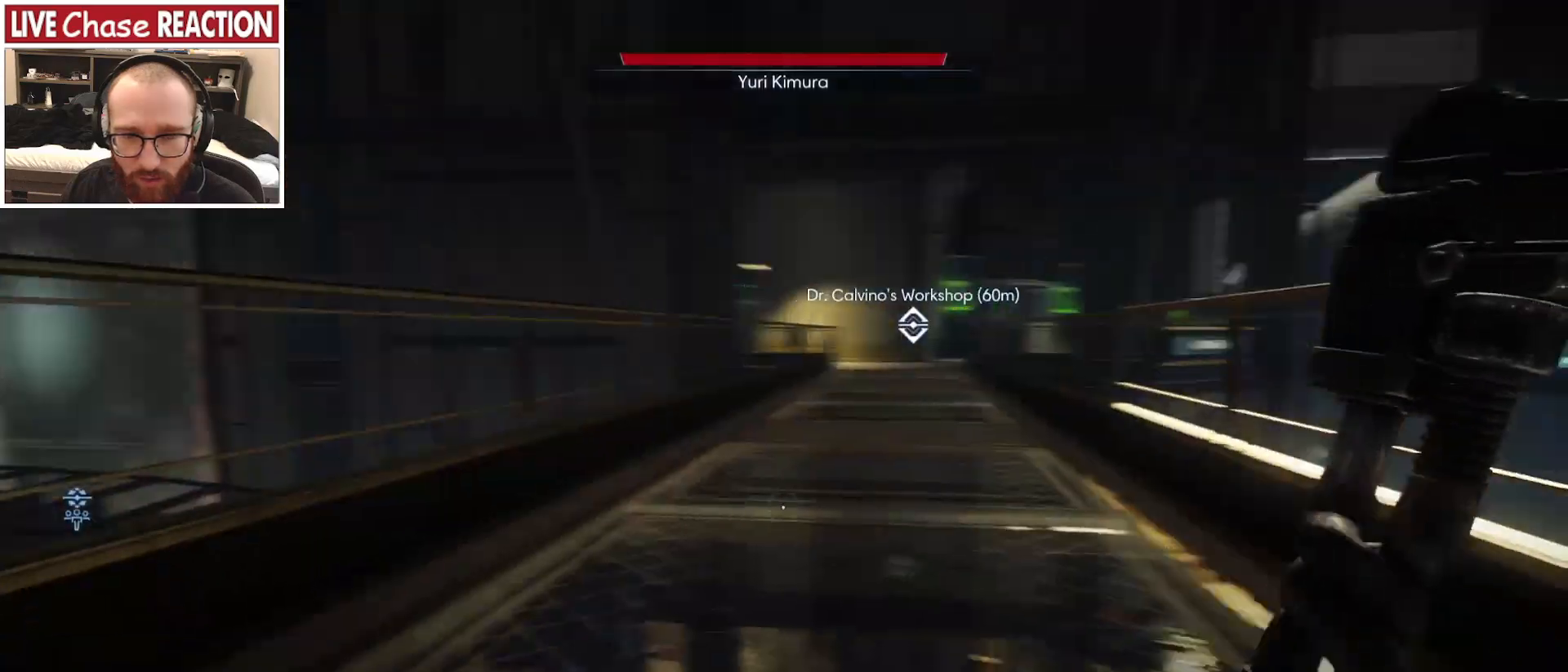
{"keys": ["d"], "mouse": [], "events": [[283, "d", "down"], [300, "w", "up"]]}
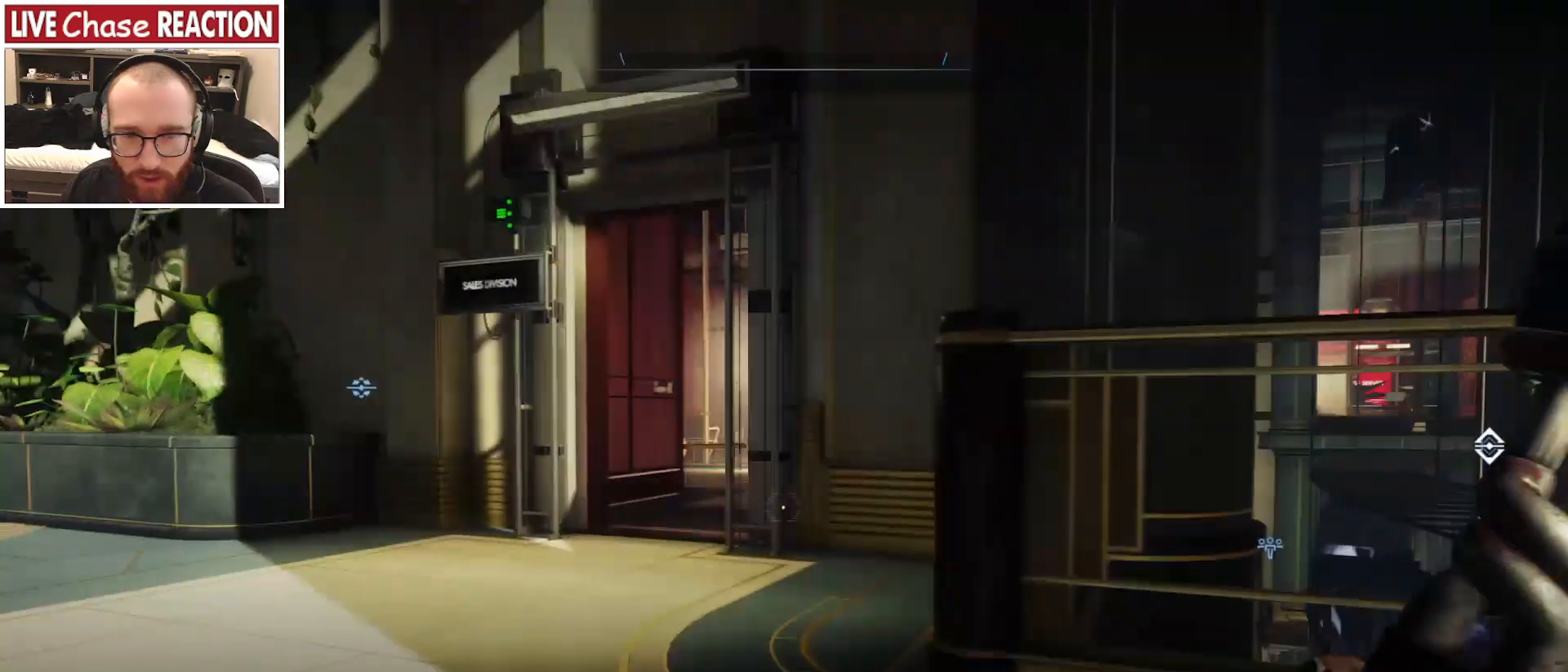
{"keys": ["c", "d"], "mouse": [], "events": [[450, "c", "down"]]}
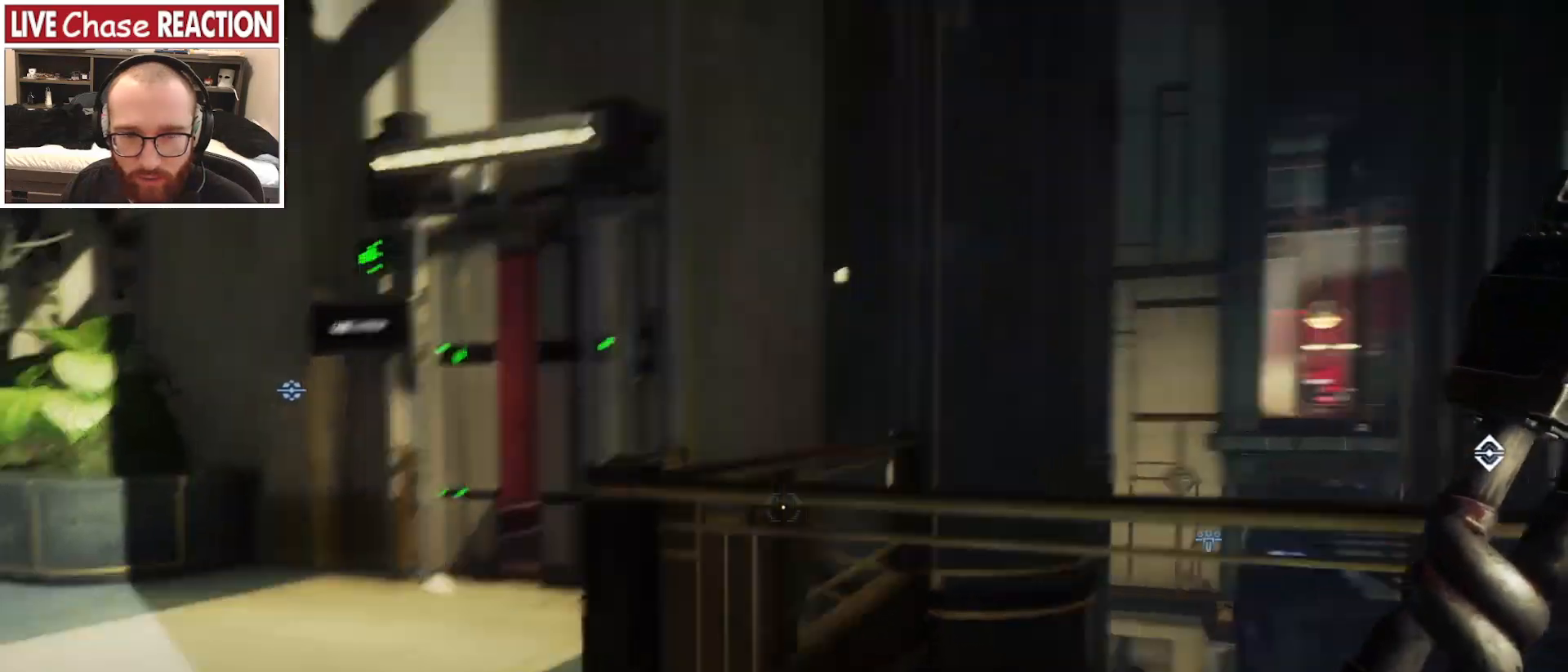
{"keys": ["shift_l", "w"], "mouse": [], "events": [[50, "c", "up"], [67, "w", "down"], [117, "d", "up"], [367, "shift_l", "down"]]}
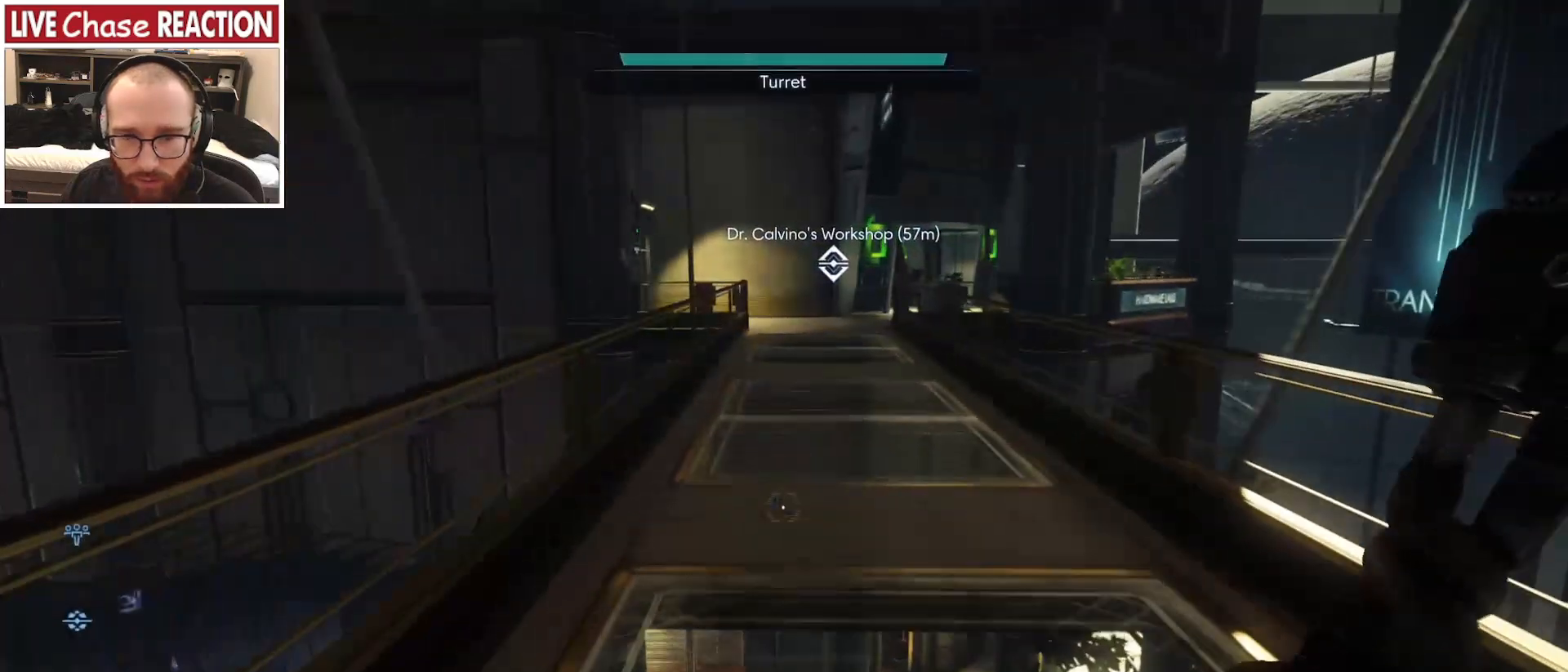
{"keys": ["shift_l", "w"], "mouse": [], "events": [[417, "4", "down"], [483, "4", "up"]]}
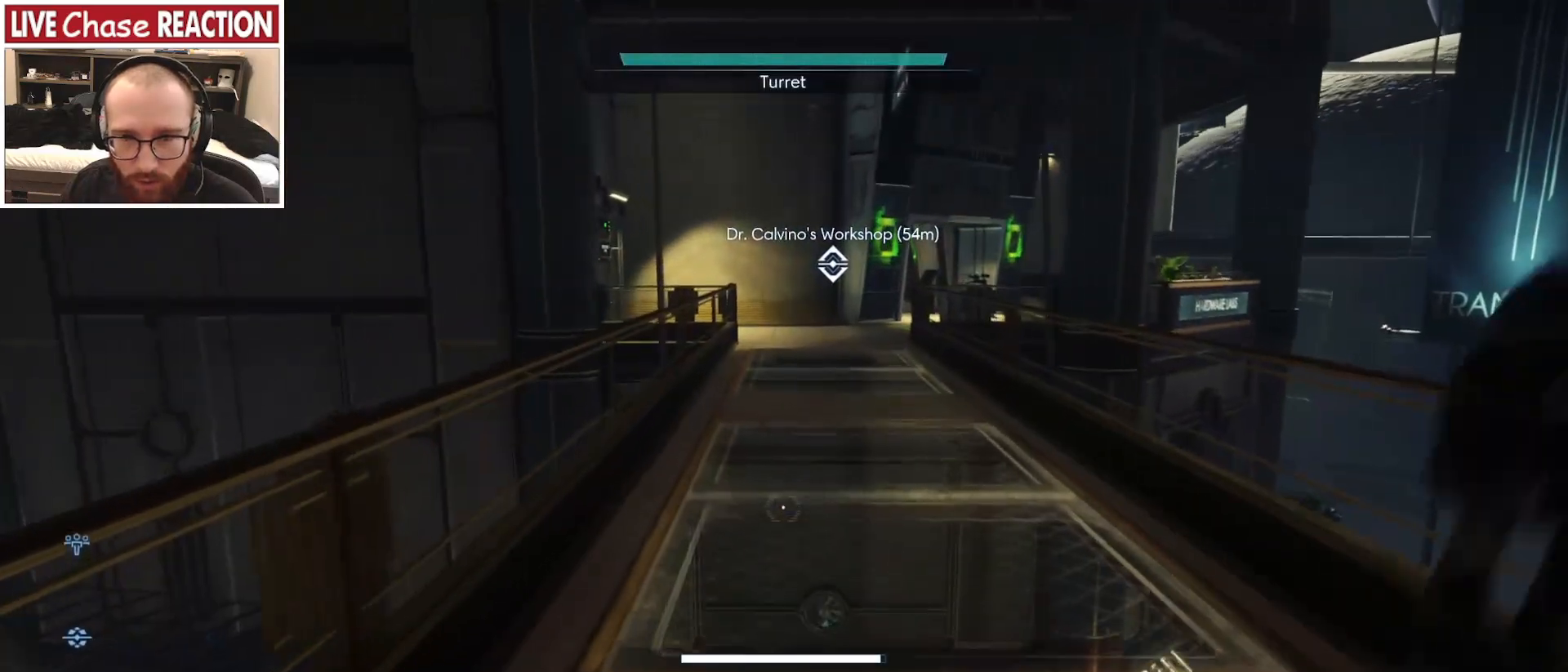
{"keys": ["shift_l", "w"], "mouse": [], "events": []}
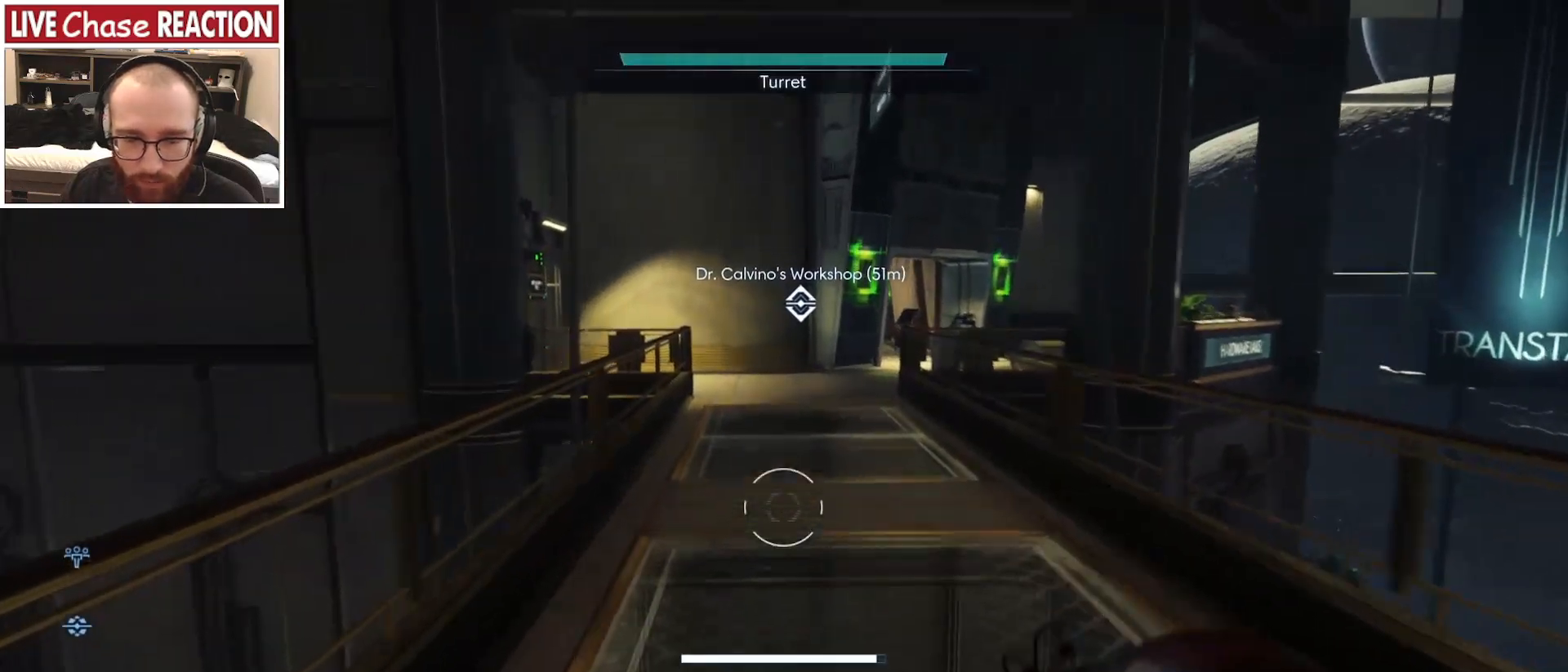
{"keys": ["shift_l", "w"], "mouse": [], "events": []}
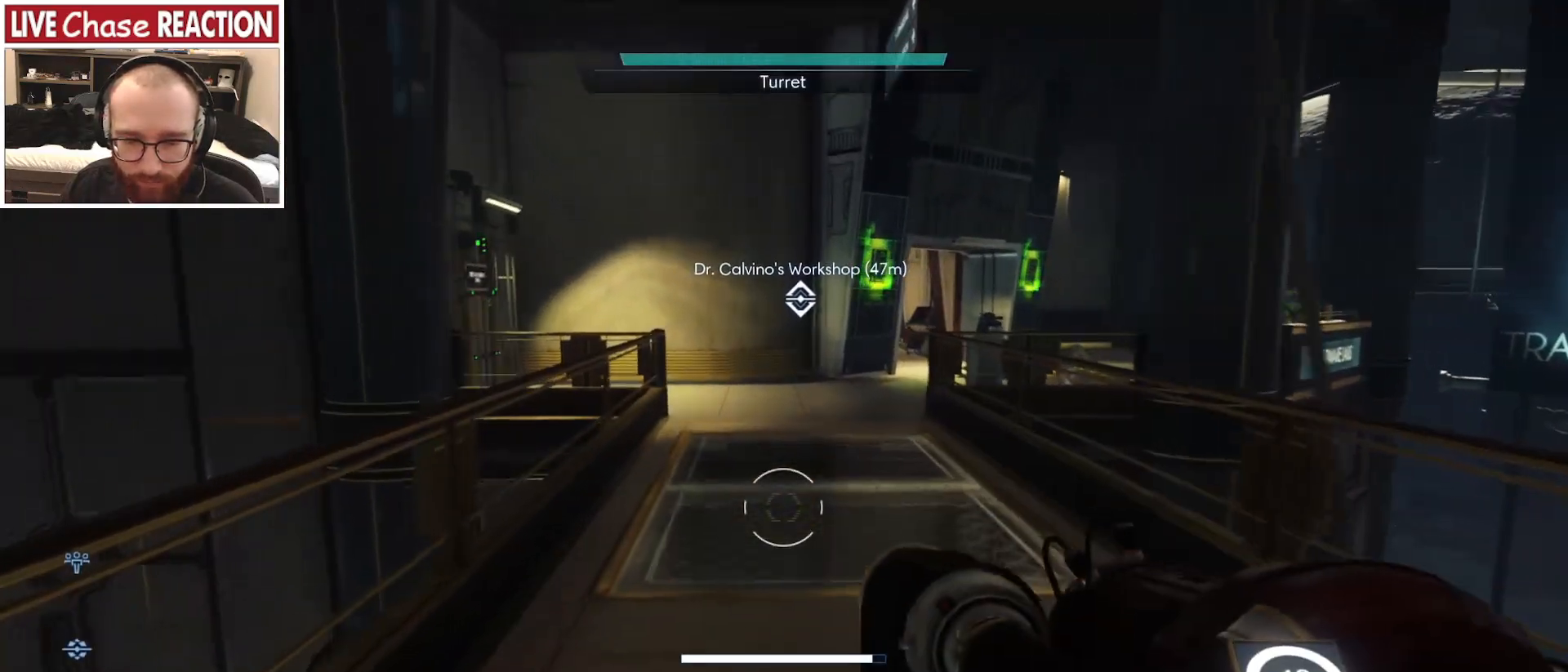
{"keys": ["shift_l", "w"], "mouse": [], "events": [[83, "6", "down"], [150, "6", "up"]]}
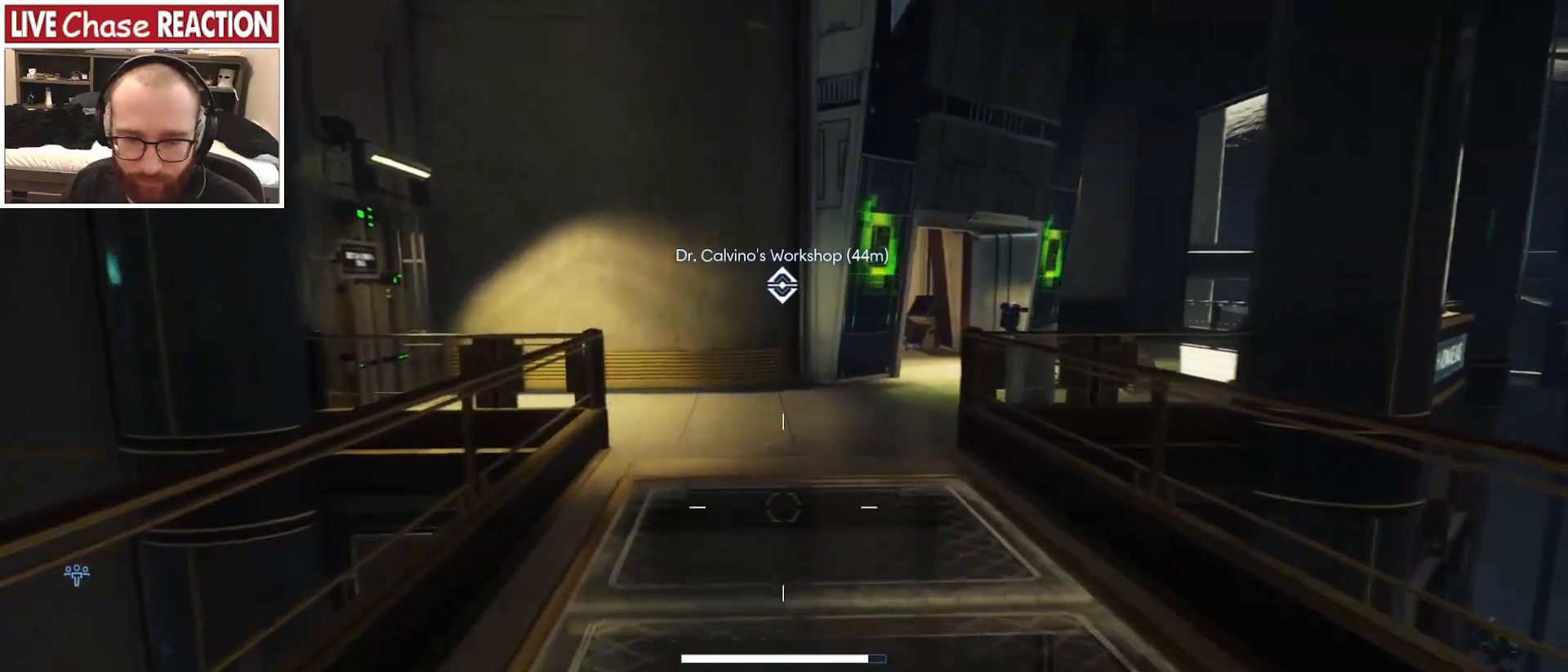
{"keys": ["tab", "w"], "mouse": [], "events": [[300, "shift_l", "up"], [467, "tab", "down"]]}